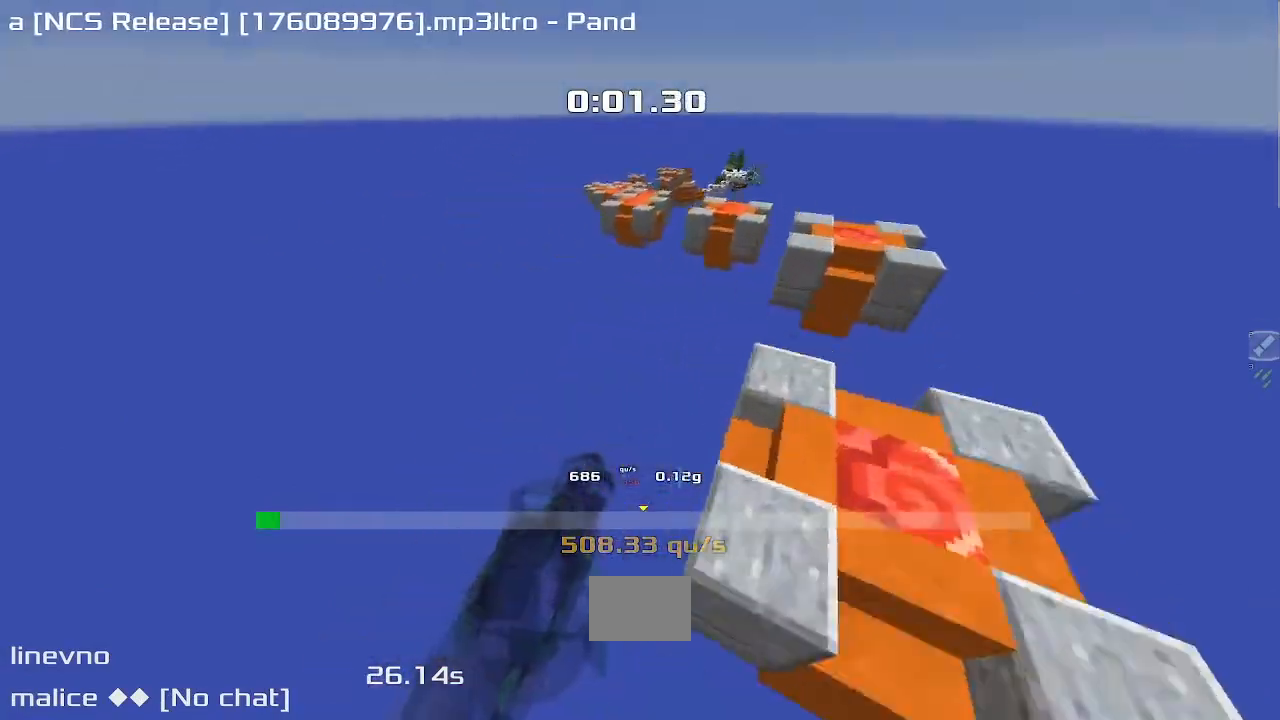
Gameplay with keyboard; each line is a JSON object with the keys held at the frame after it. "events" lists presses ("down") and releases ("up") of "down", "downshift", "left", "right", "up" and "upshift" between this image and that frame as [ms after this image, input, new state], when the widget could be followed in between. No other keys are recorded. Mouse input is not recorded. Key names are as the overlay labels them; some are game actions (e.g. jump) rather than physical keys.
{"keys": ["left", "up", "upshift"], "events": [[50, "left", "down"]]}
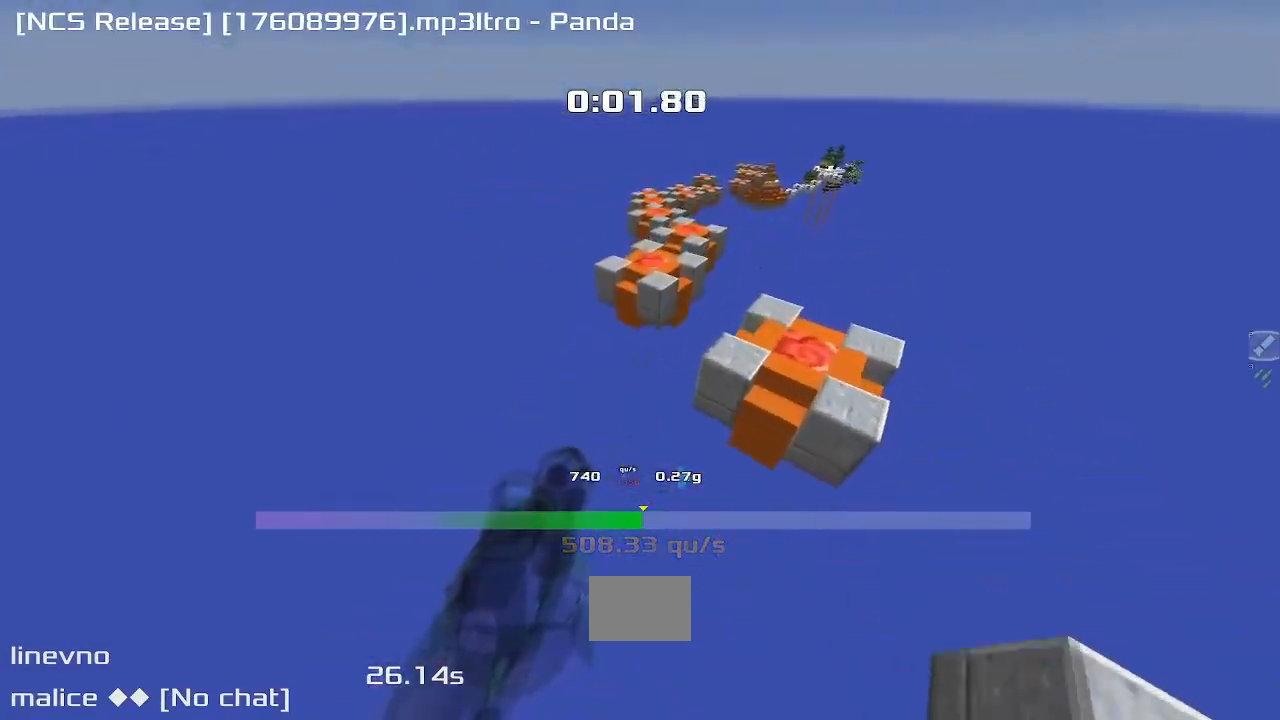
{"keys": ["left", "up", "upshift"], "events": [[33, "left", "up"], [150, "left", "down"]]}
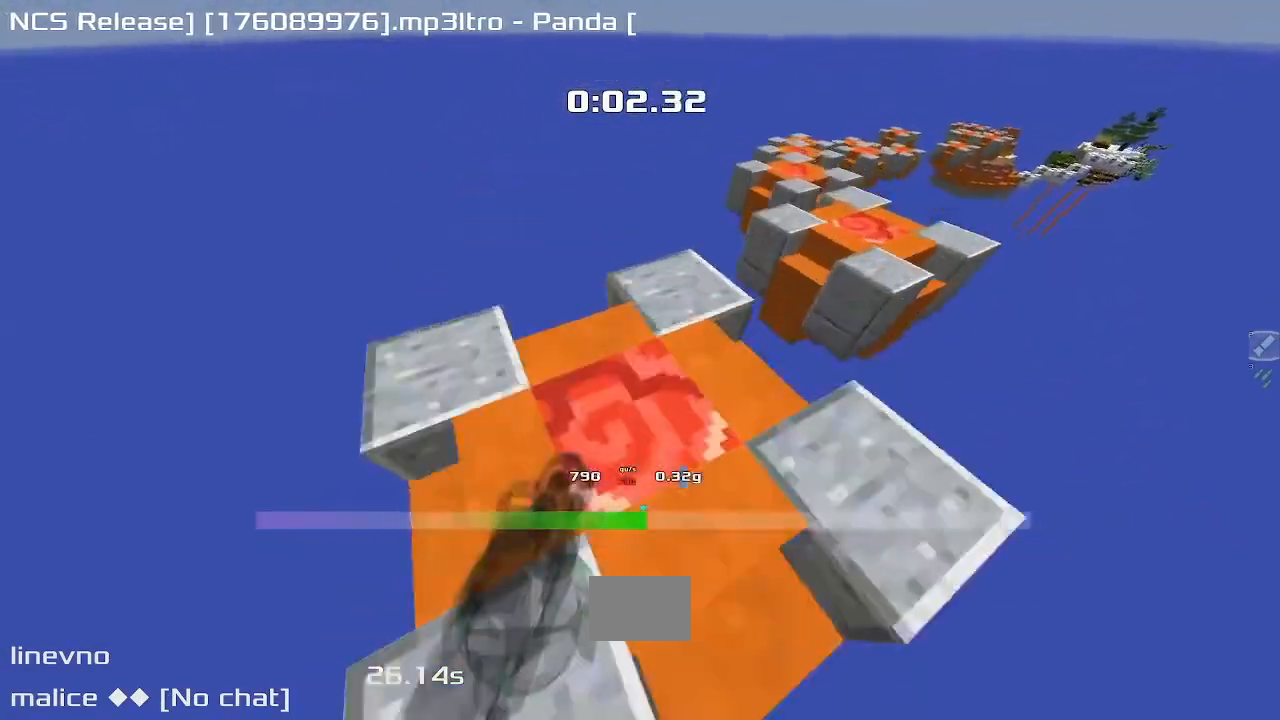
{"keys": ["right", "up", "upshift"], "events": [[300, "left", "up"], [317, "right", "down"]]}
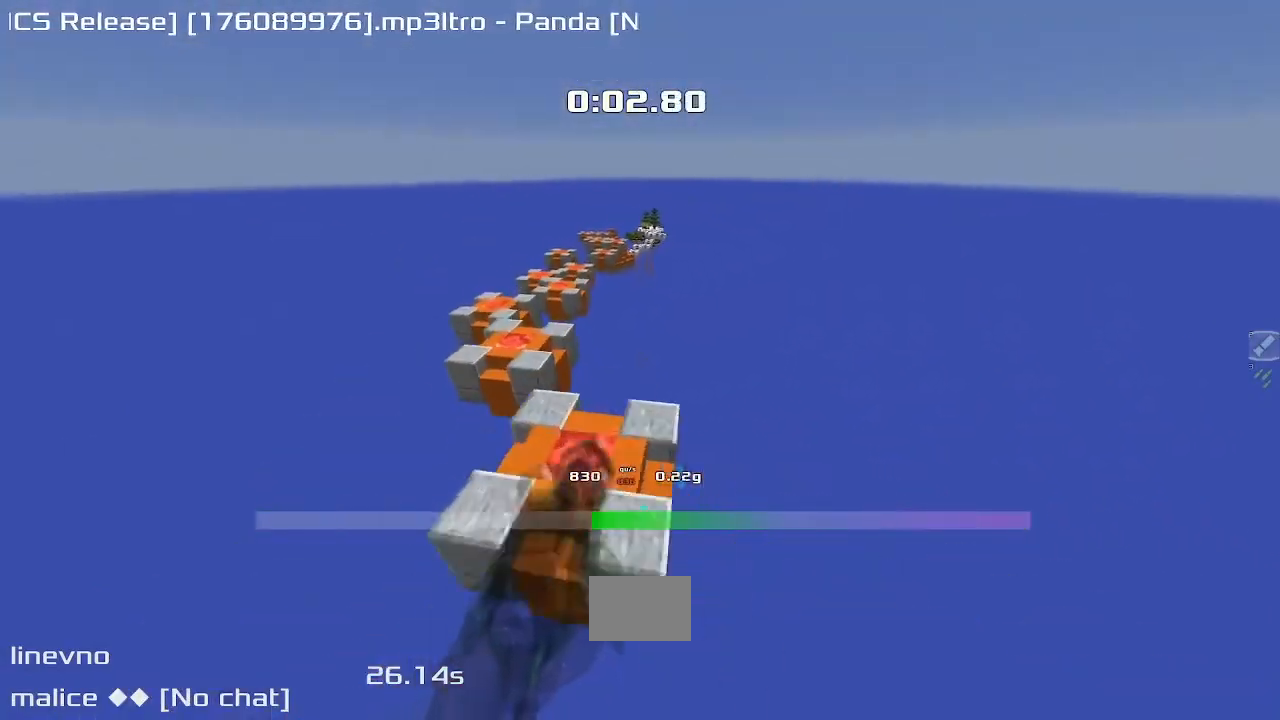
{"keys": ["right", "up", "upshift"], "events": []}
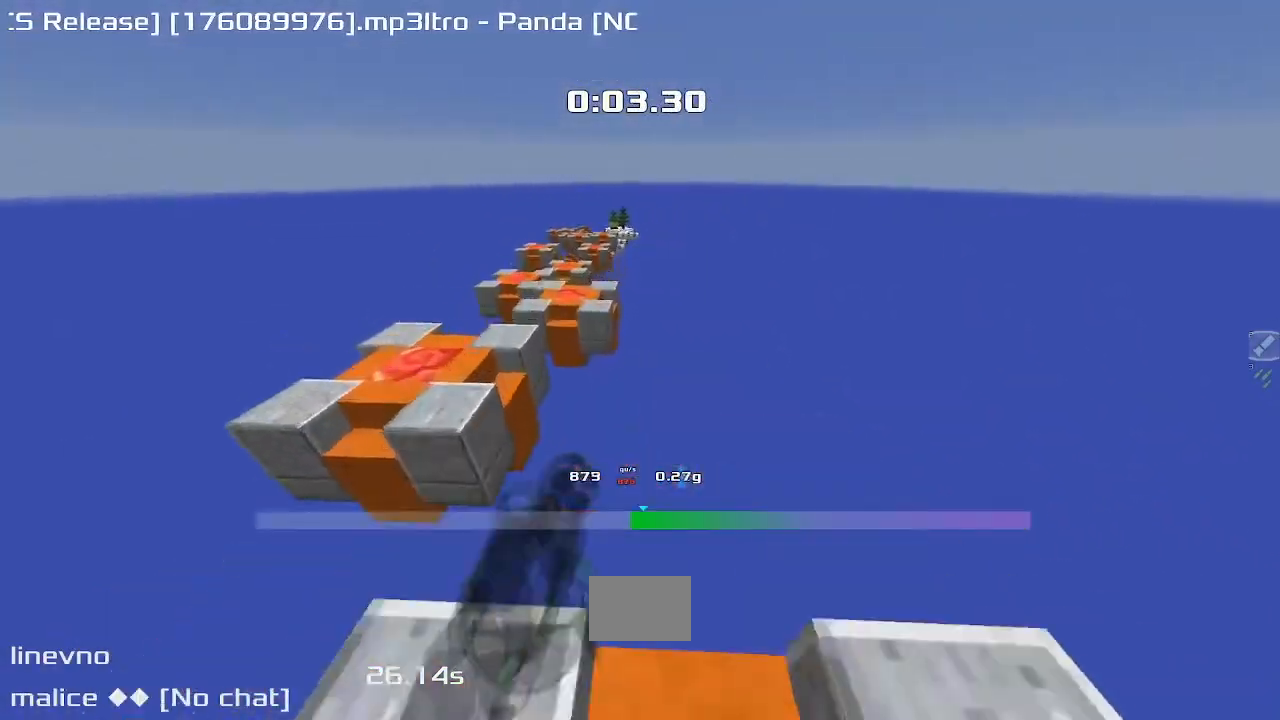
{"keys": ["right", "up", "upshift"], "events": [[383, "right", "up"], [467, "right", "down"]]}
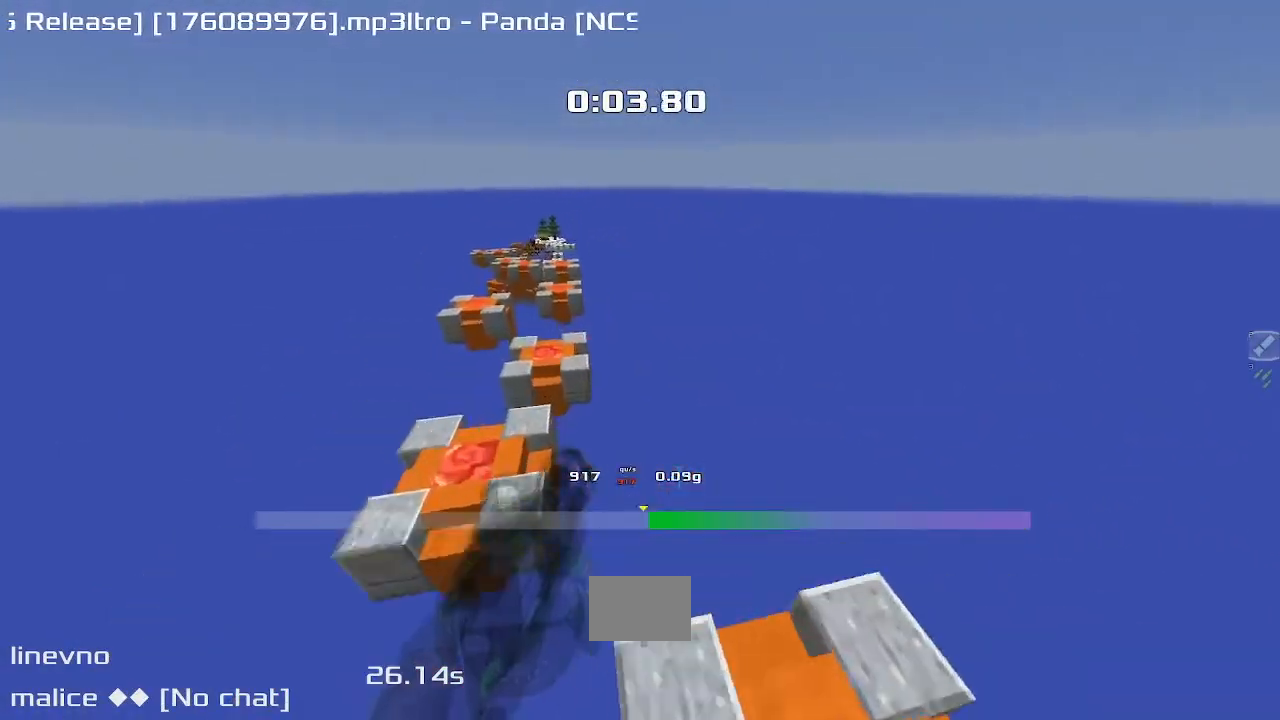
{"keys": ["right", "up", "upshift"], "events": []}
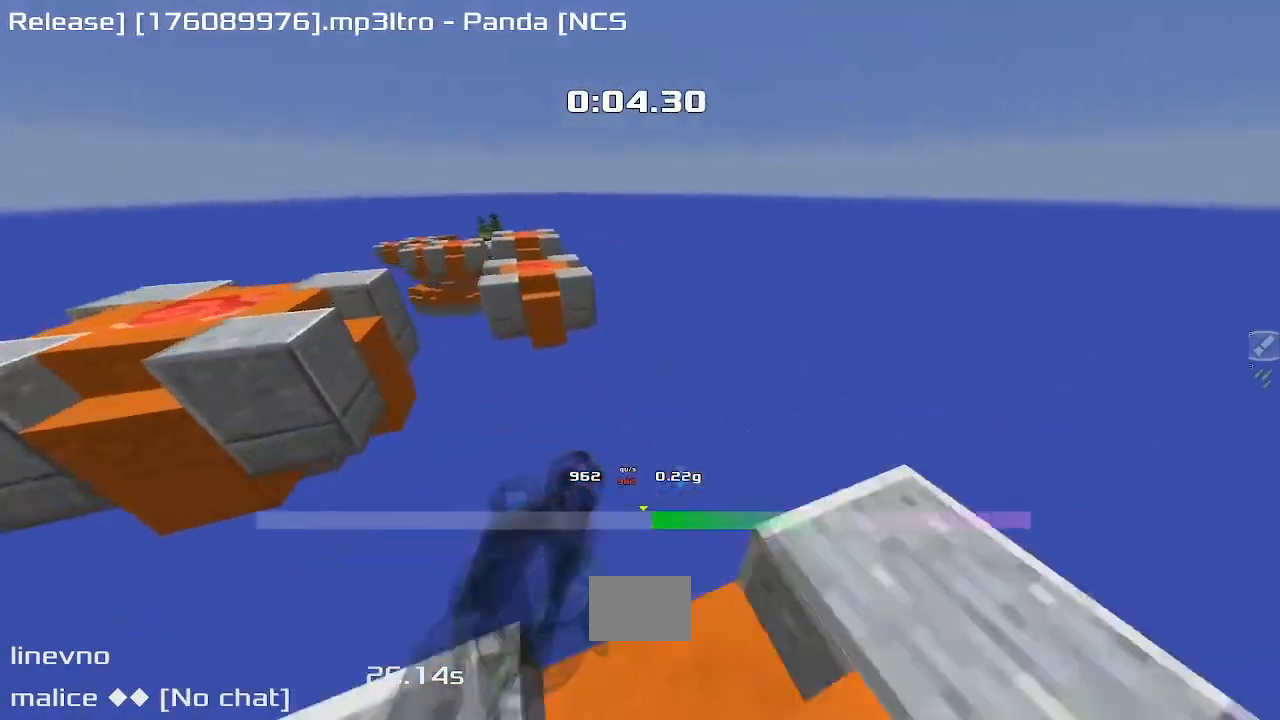
{"keys": ["left", "up", "upshift"], "events": [[67, "right", "up"], [100, "left", "down"]]}
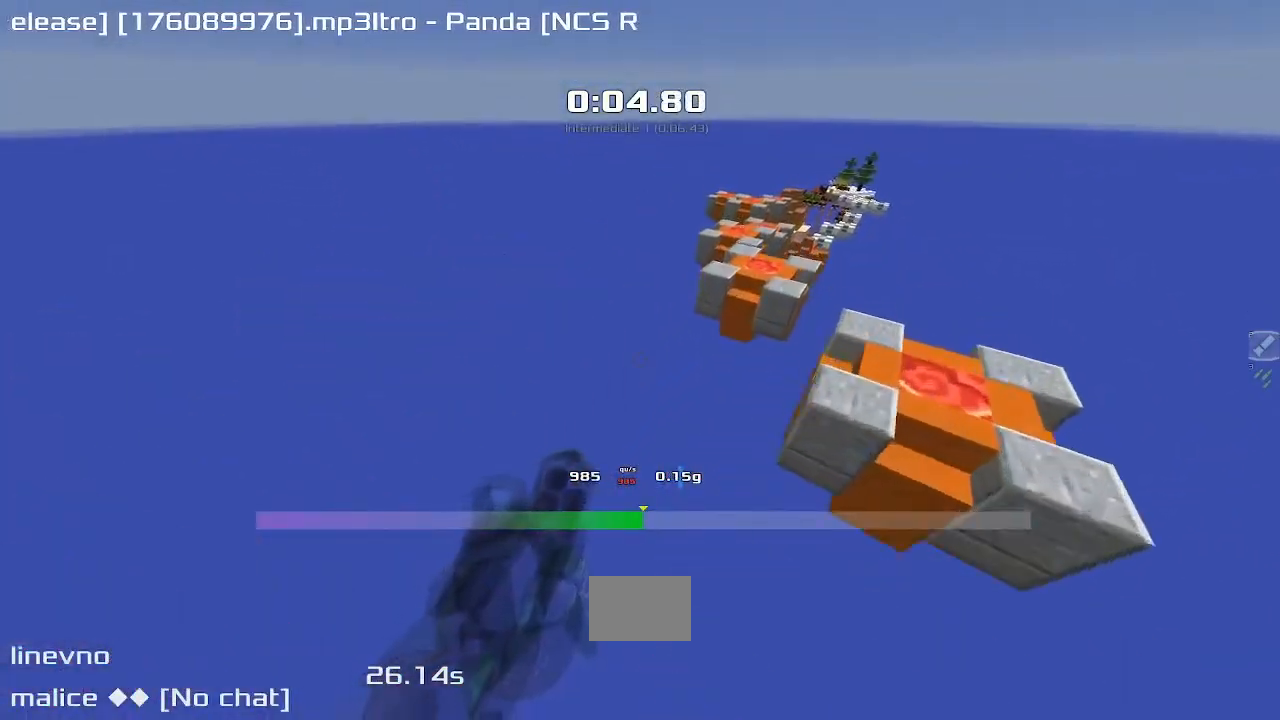
{"keys": ["left", "up", "upshift"], "events": []}
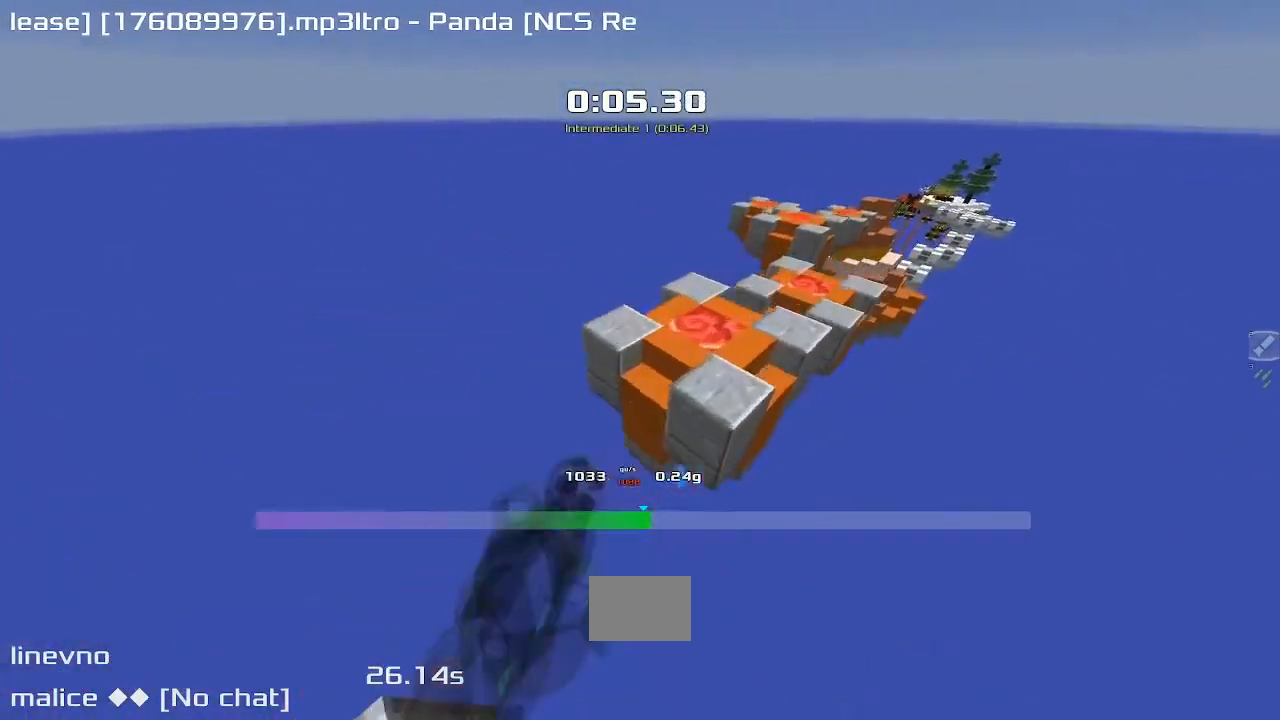
{"keys": ["right", "up", "upshift"], "events": [[183, "left", "up"], [183, "right", "down"]]}
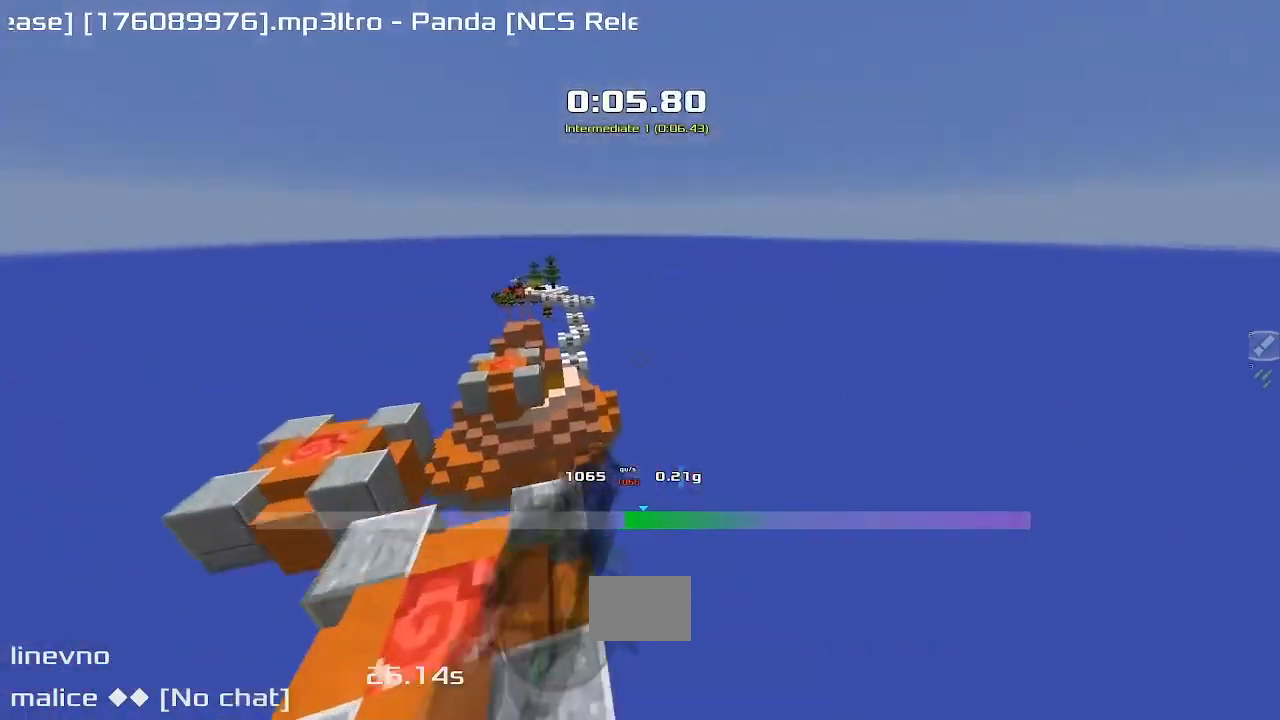
{"keys": ["right", "up", "upshift"], "events": []}
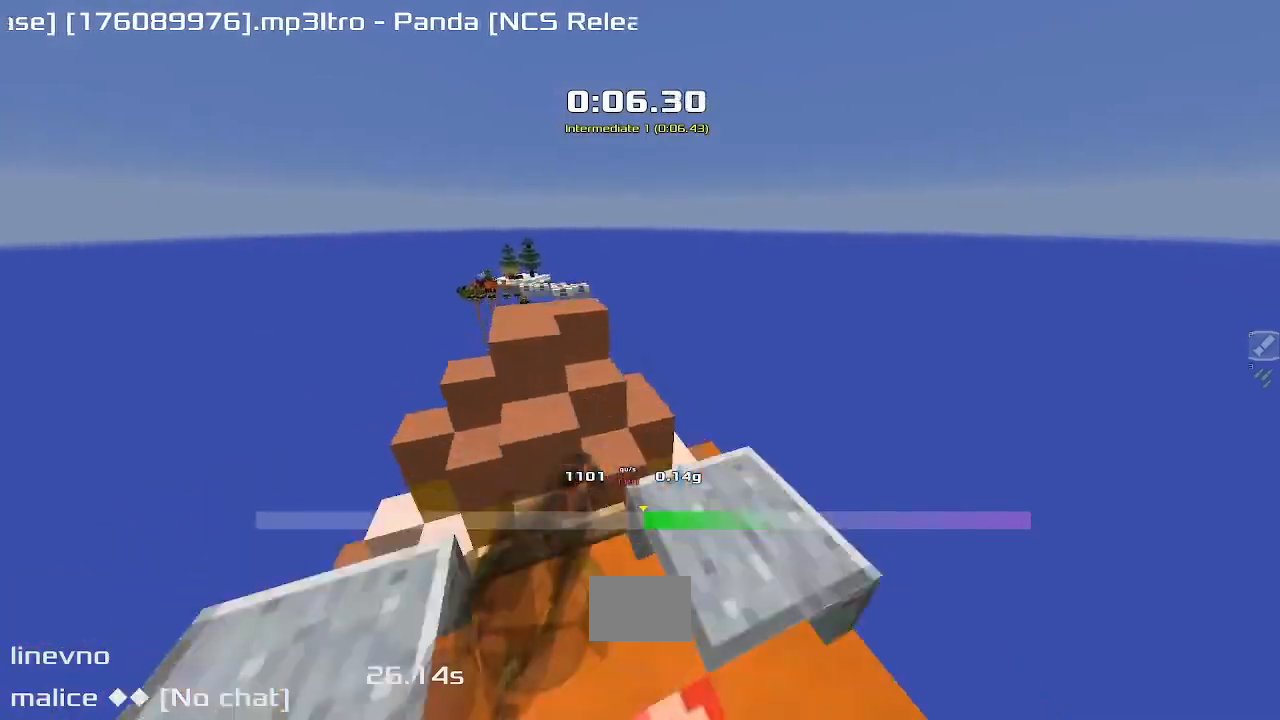
{"keys": ["up", "upshift"], "events": [[483, "right", "up"]]}